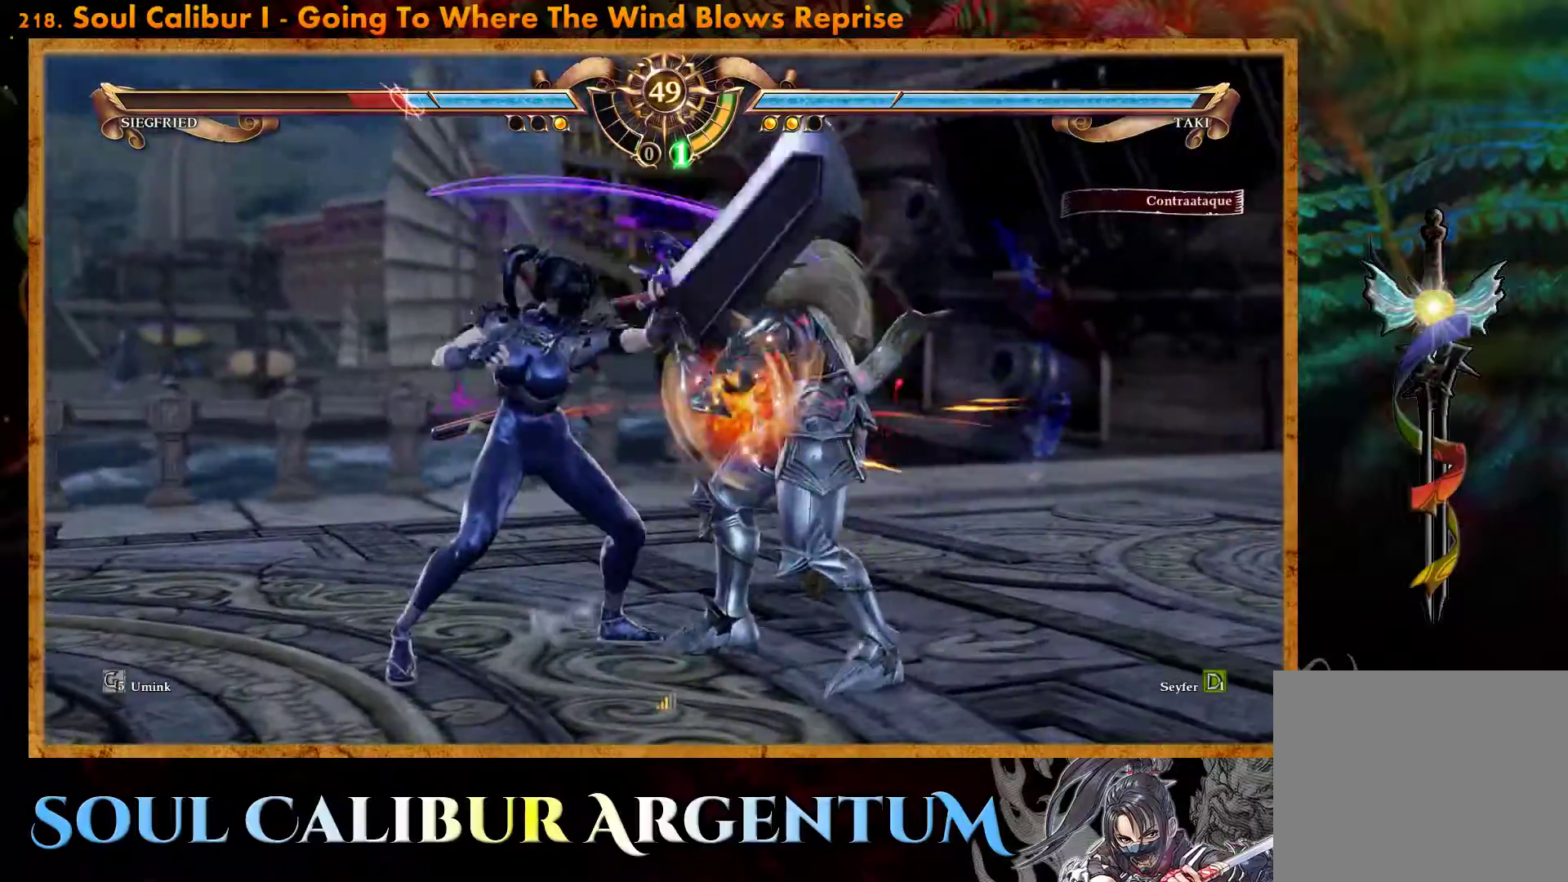
Gameplay with a controller (PlayStation layout); each line is a JSON object with the inputs held at the frame after it. "events" lists button and stick changes between this image and that frame as [ms after this image, input, new state], when the widget could be followed in between. Not read: left_stick right_stick.
{"buttons": ["DPAD_UP"], "events": [[67, "DPAD_DOWN", "up"], [250, "DPAD_UP", "down"]]}
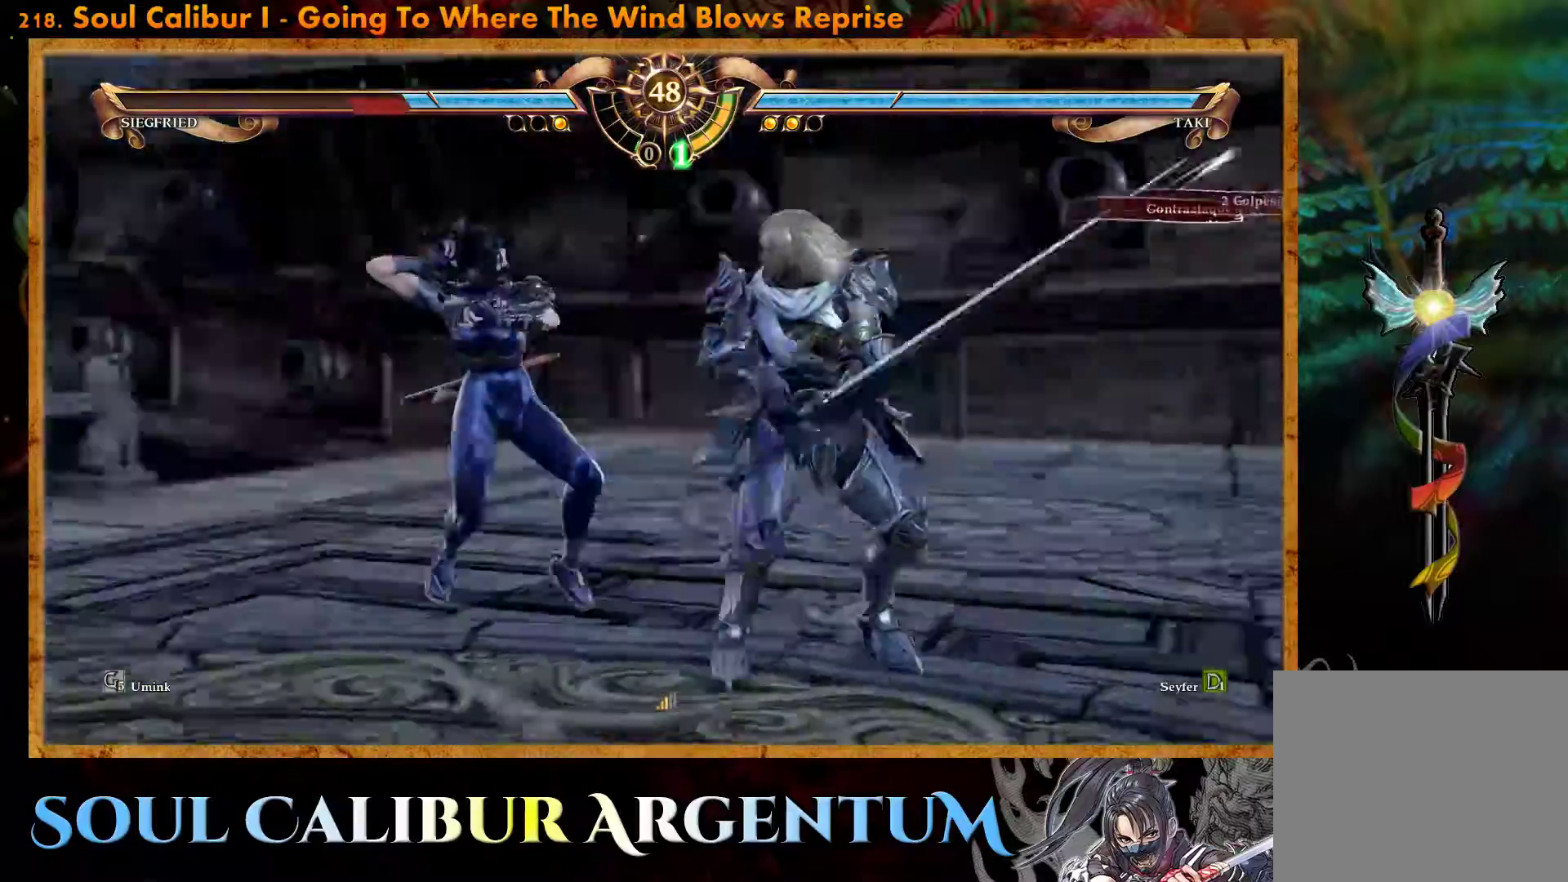
{"buttons": ["CIRCLE", "DPAD_LEFT"], "events": [[150, "DPAD_UP", "up"], [150, "SQUARE", "down"], [267, "SQUARE", "up"], [300, "SQUARE", "down"], [333, "SQUARE", "up"], [350, "DPAD_LEFT", "down"], [417, "CIRCLE", "down"]]}
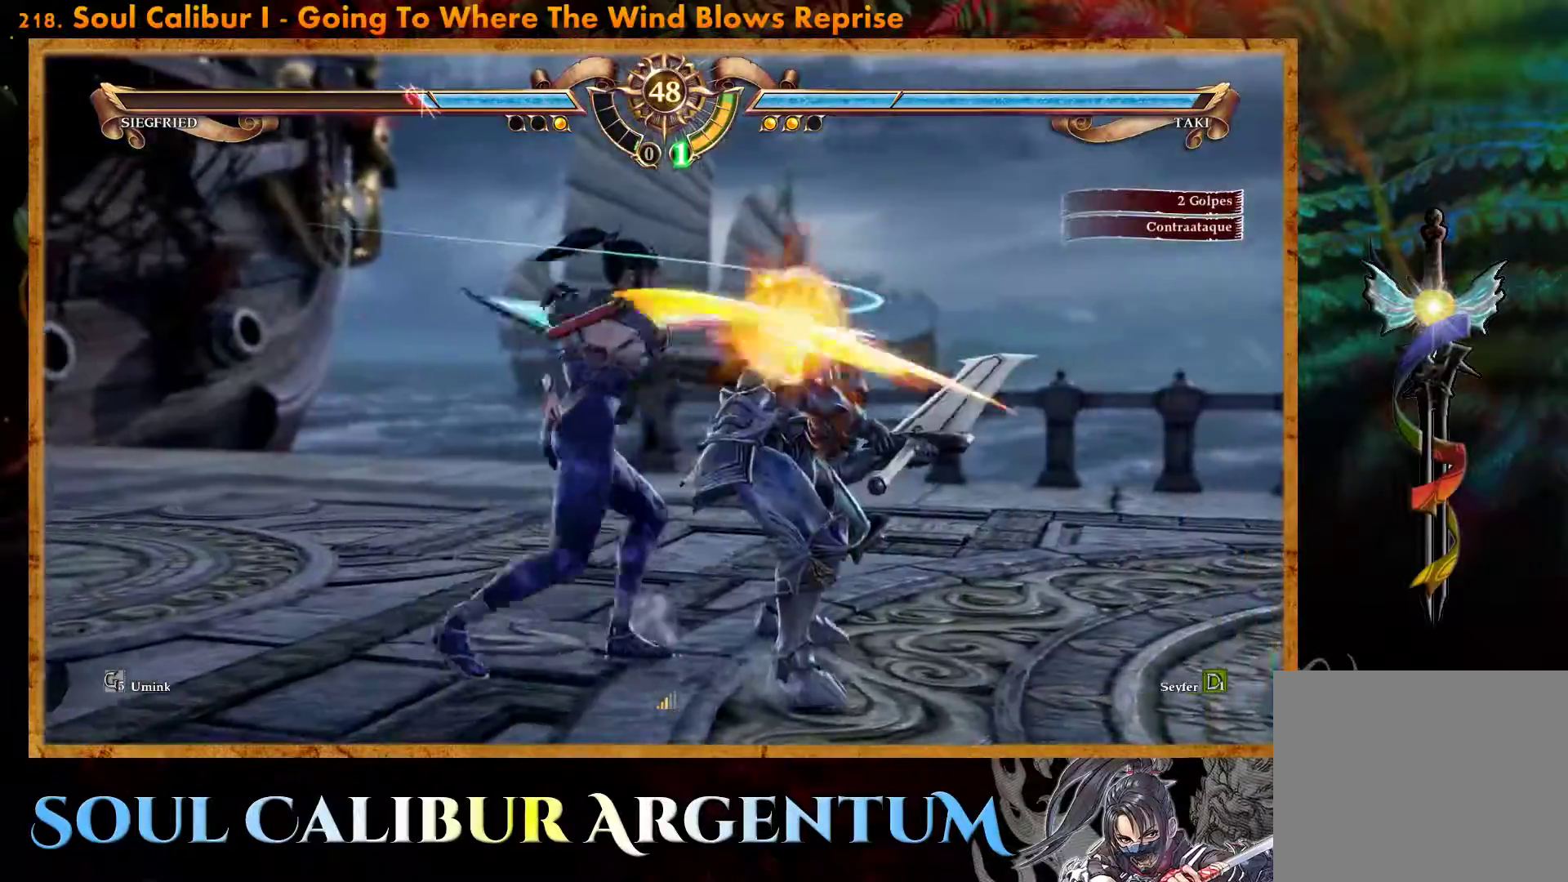
{"buttons": [], "events": [[83, "CIRCLE", "up"], [417, "DPAD_LEFT", "up"]]}
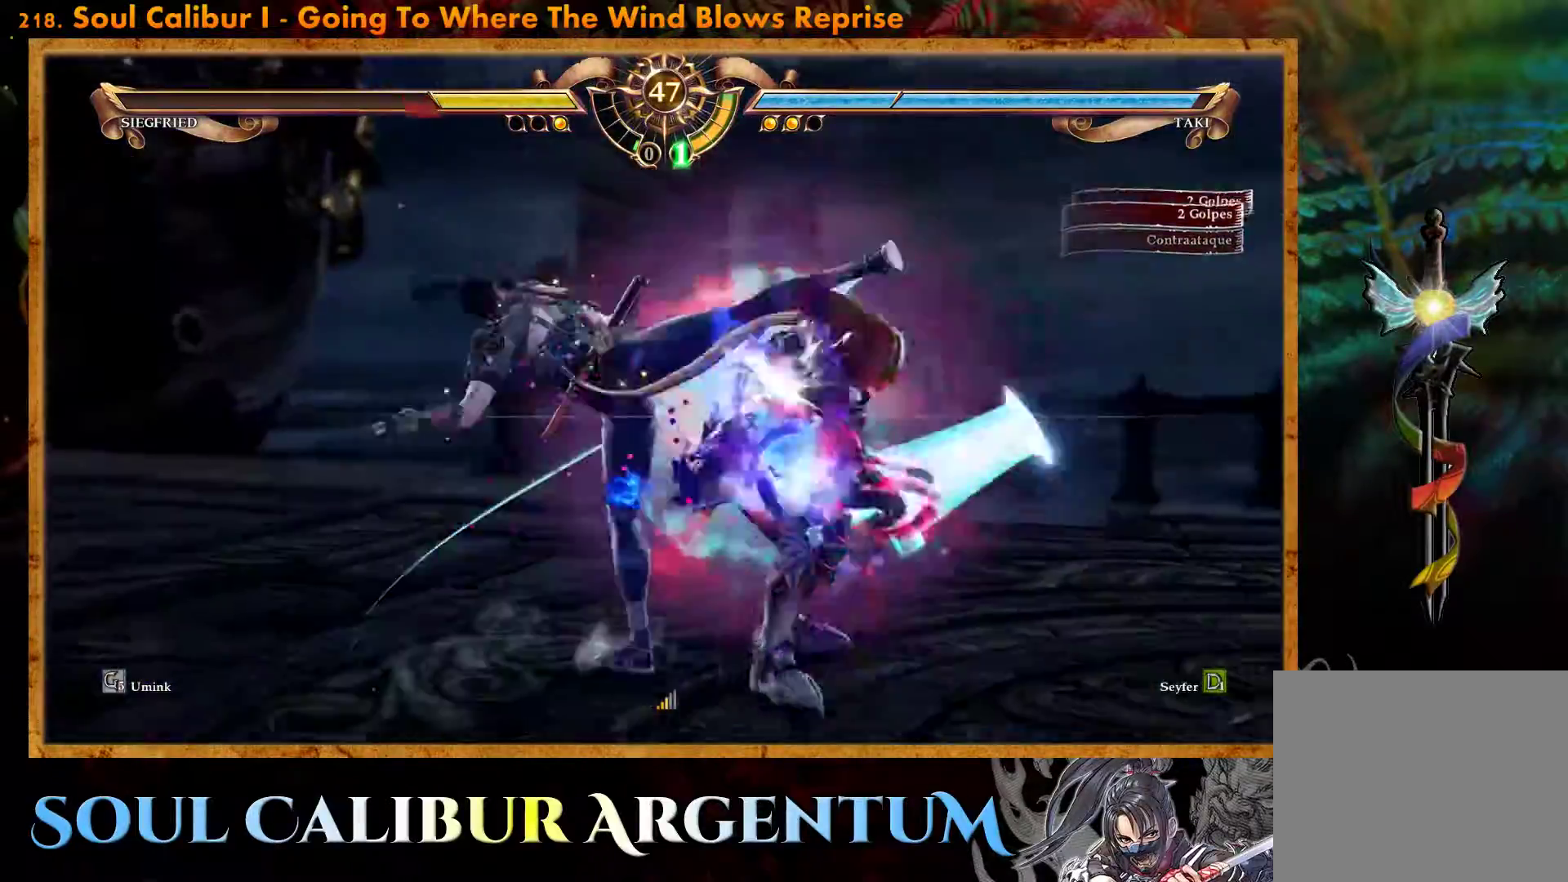
{"buttons": [], "events": []}
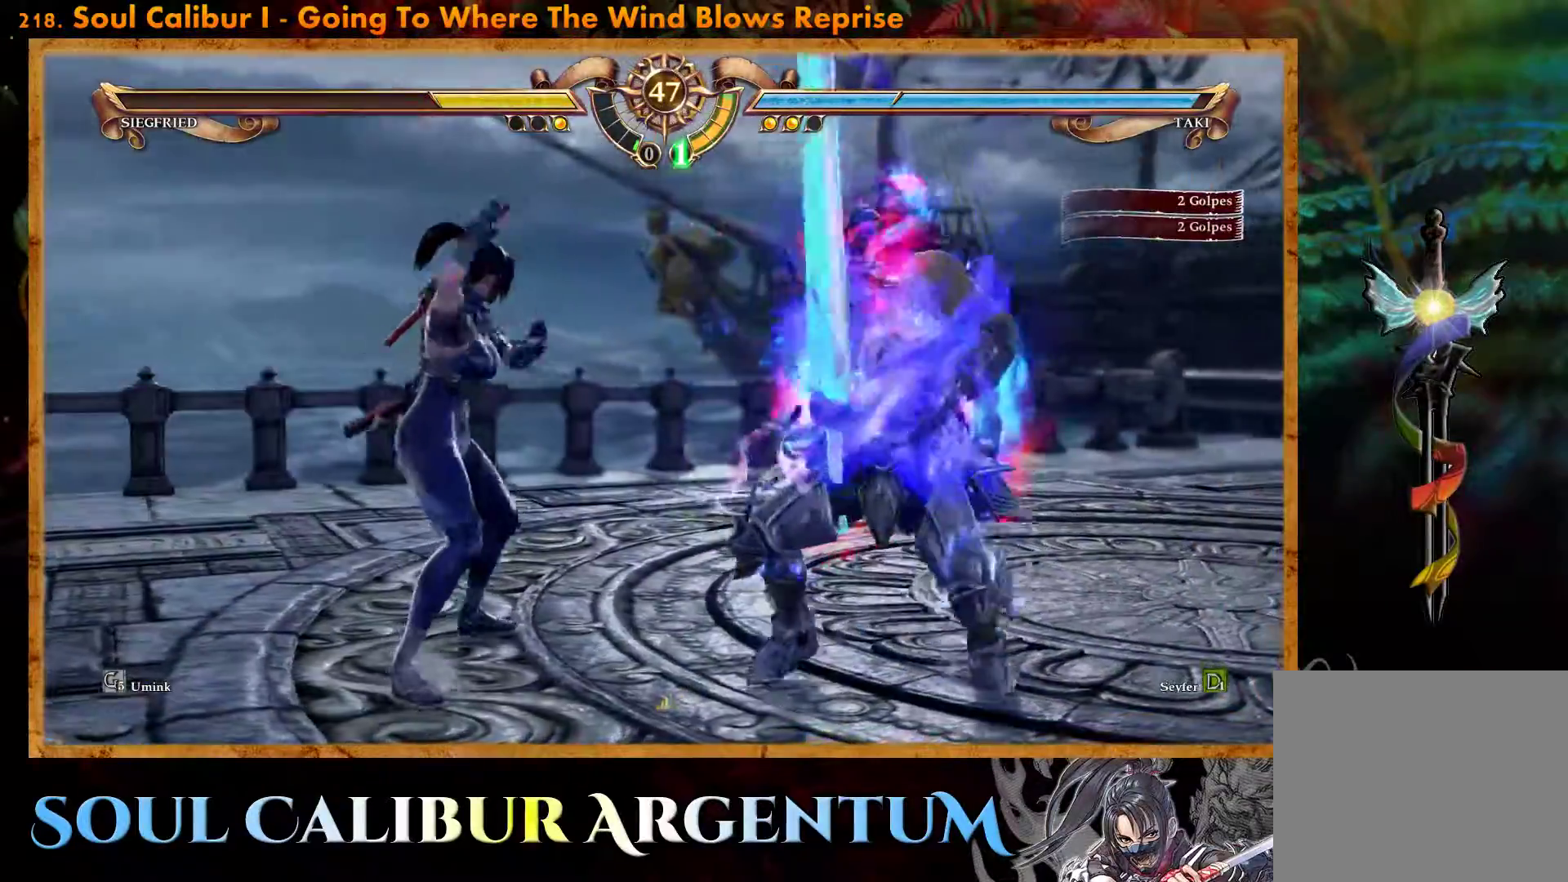
{"buttons": [], "events": [[17, "SQUARE", "down"], [83, "SQUARE", "up"], [167, "SQUARE", "down"], [217, "SQUARE", "up"], [300, "TRIANGLE", "down"], [400, "TRIANGLE", "up"]]}
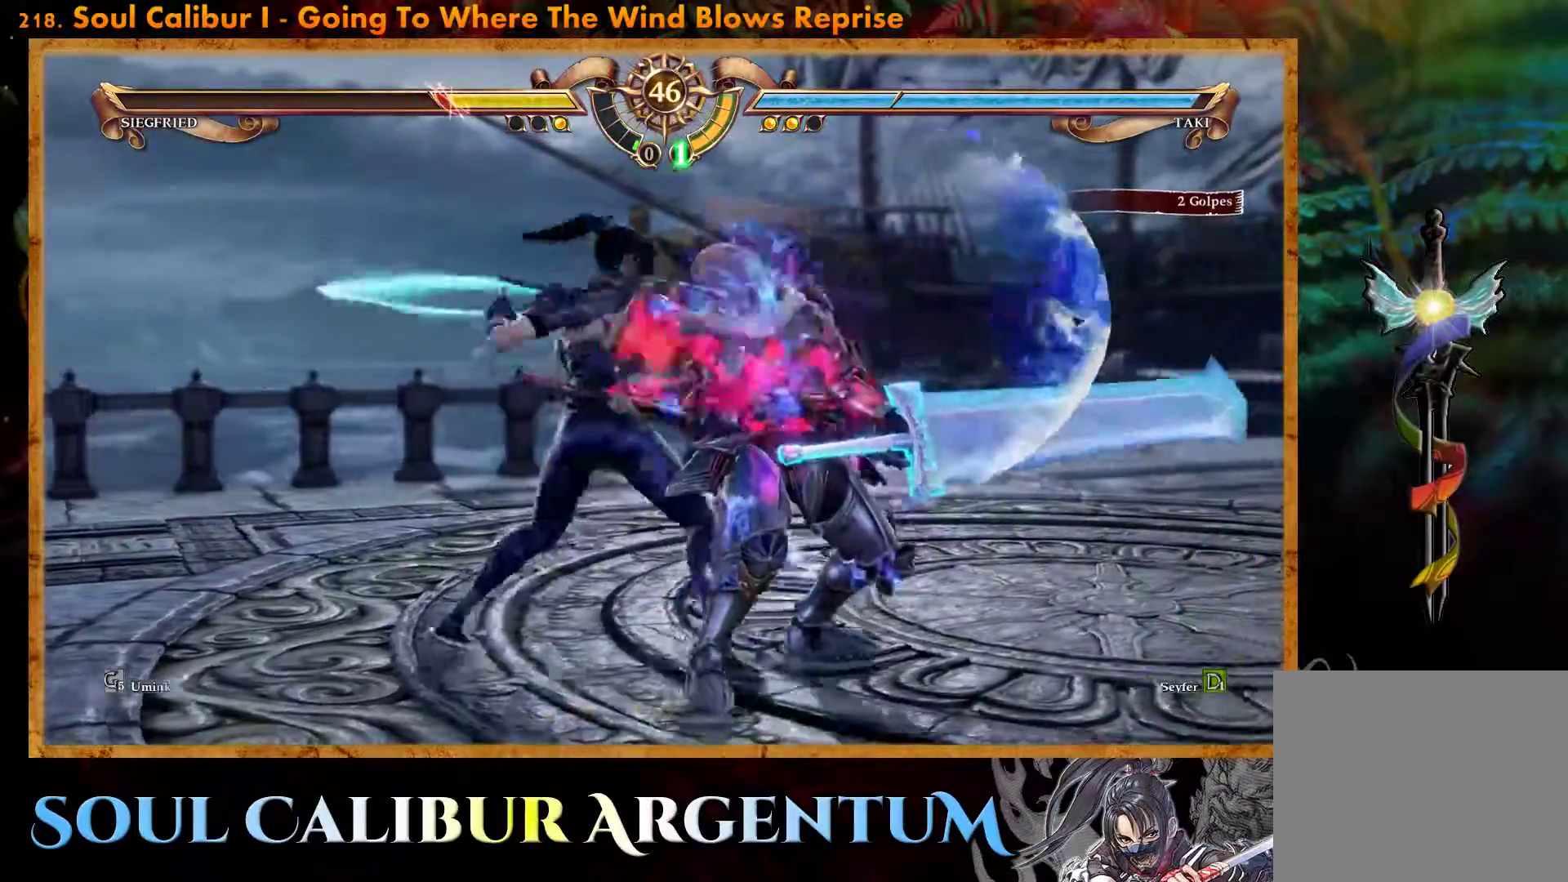
{"buttons": ["DPAD_RIGHT"], "events": [[17, "SQUARE", "down"], [133, "SQUARE", "up"], [500, "DPAD_RIGHT", "down"]]}
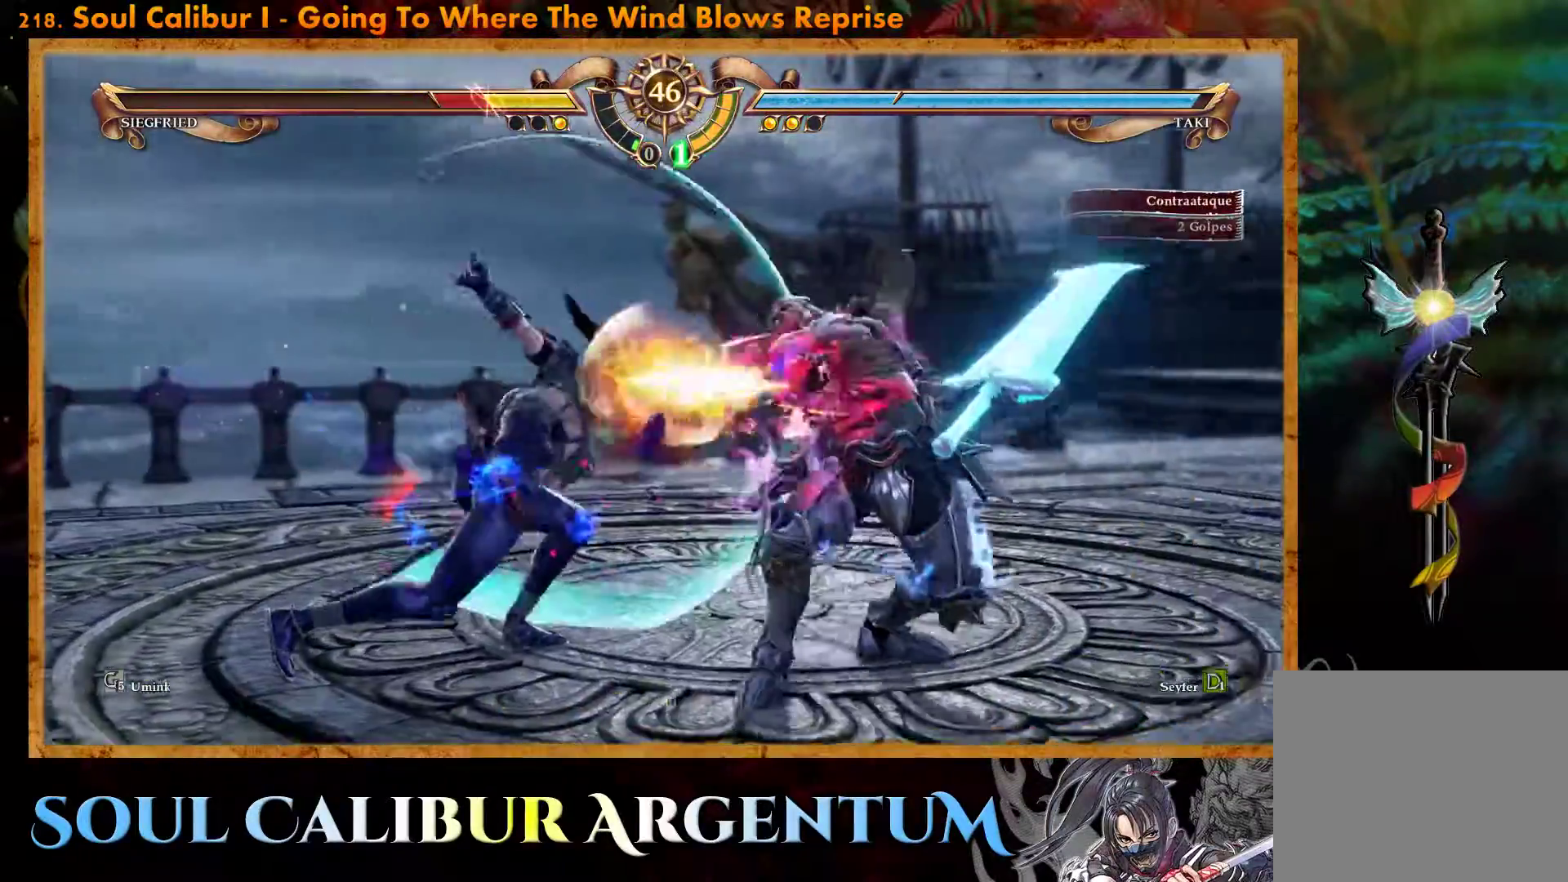
{"buttons": ["TRIANGLE"], "events": [[117, "DPAD_RIGHT", "up"], [450, "TRIANGLE", "down"]]}
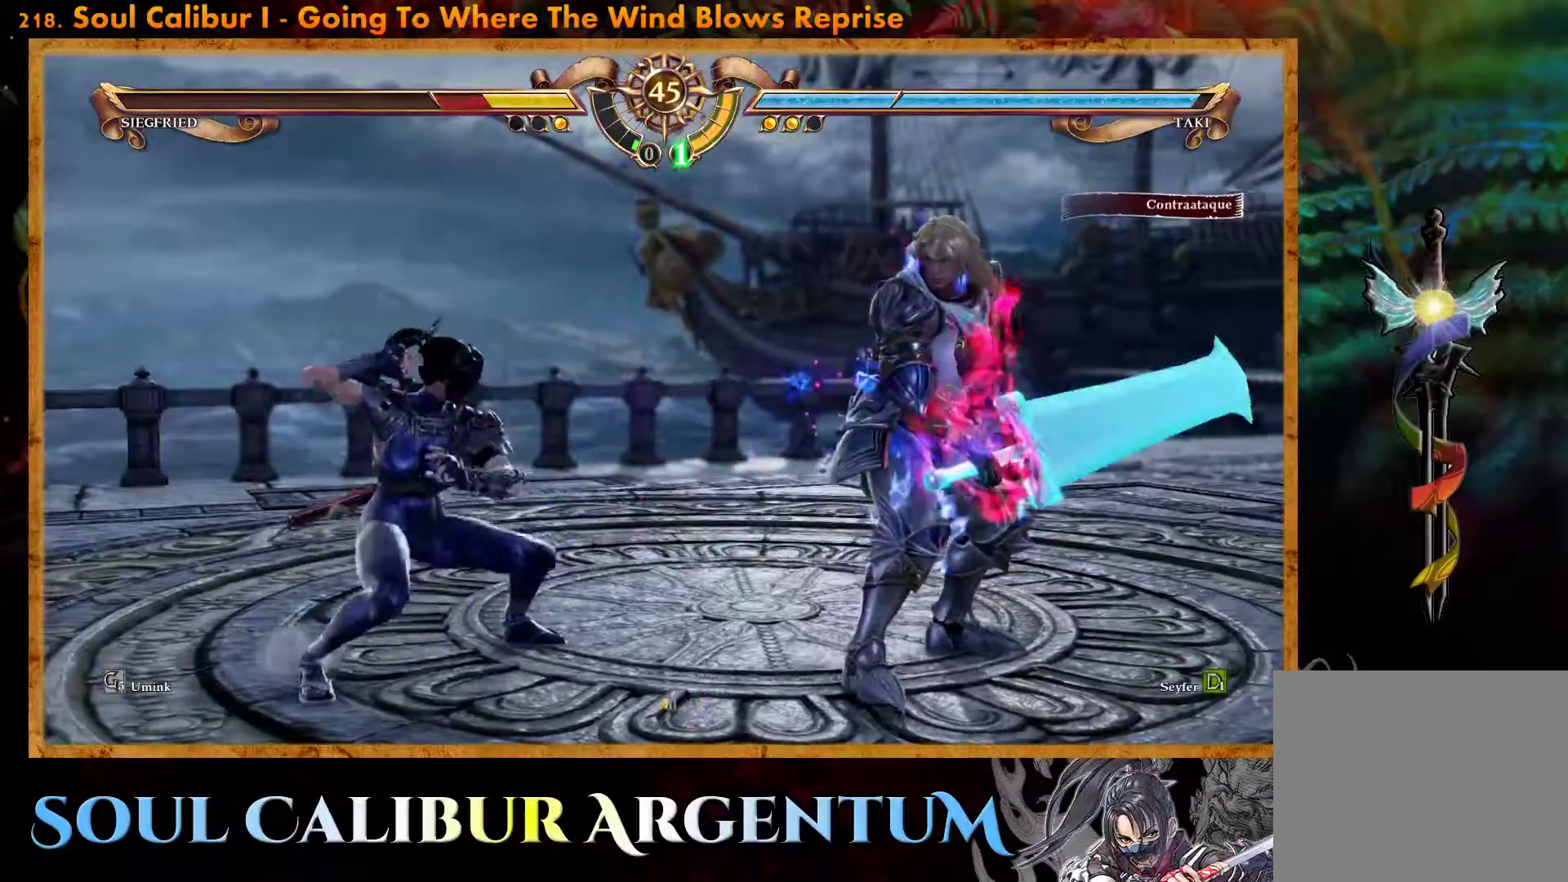
{"buttons": ["DPAD_LEFT"], "events": [[183, "TRIANGLE", "up"], [317, "DPAD_LEFT", "down"]]}
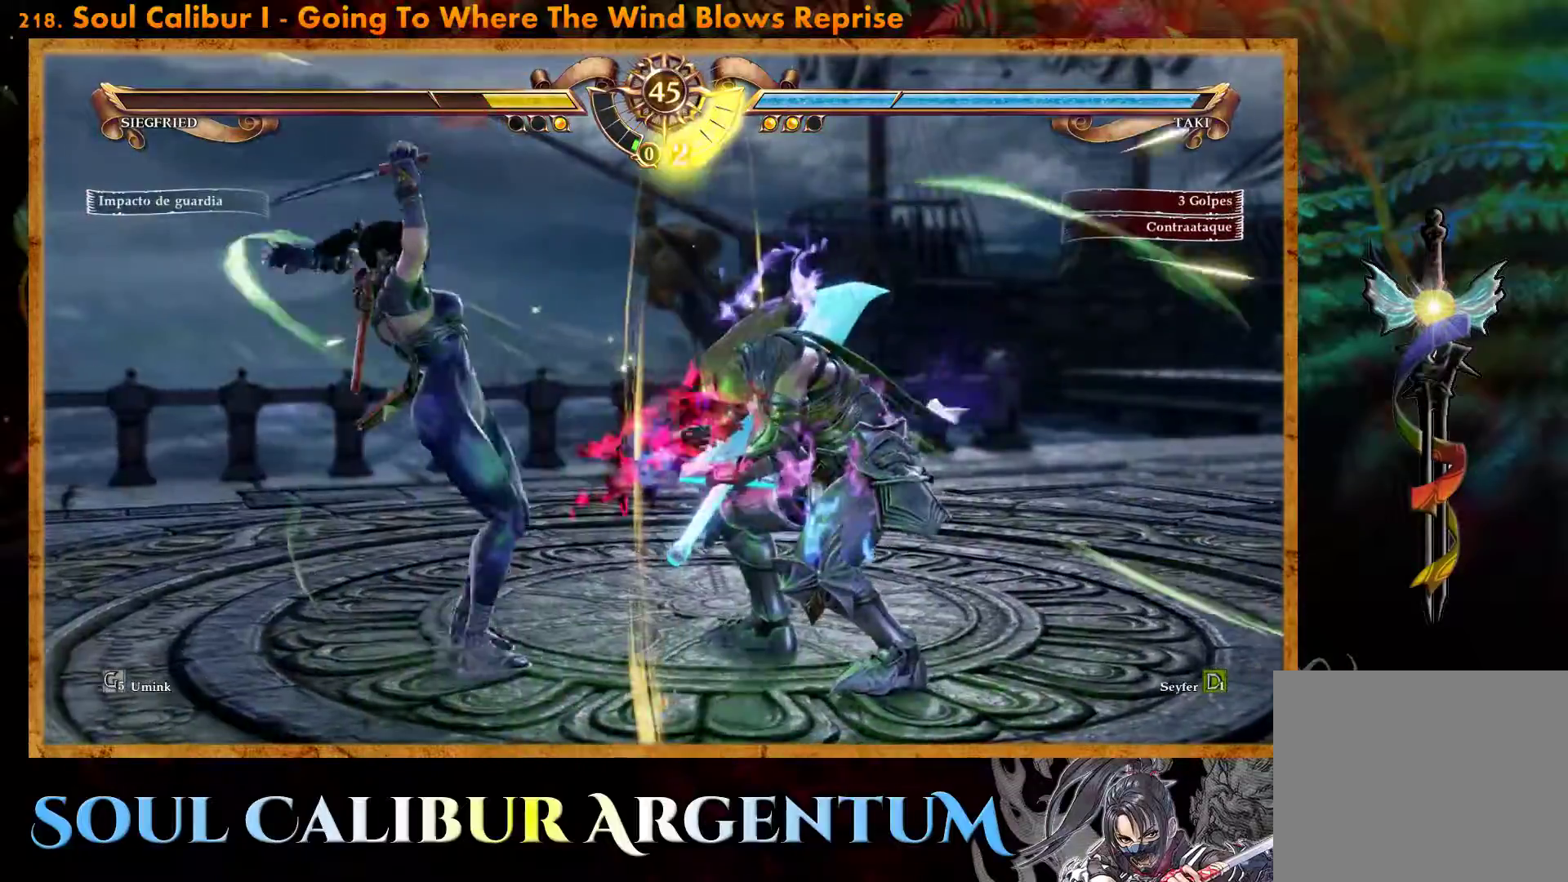
{"buttons": [], "events": [[17, "DPAD_LEFT", "up"], [283, "CROSS", "down"], [467, "CROSS", "up"]]}
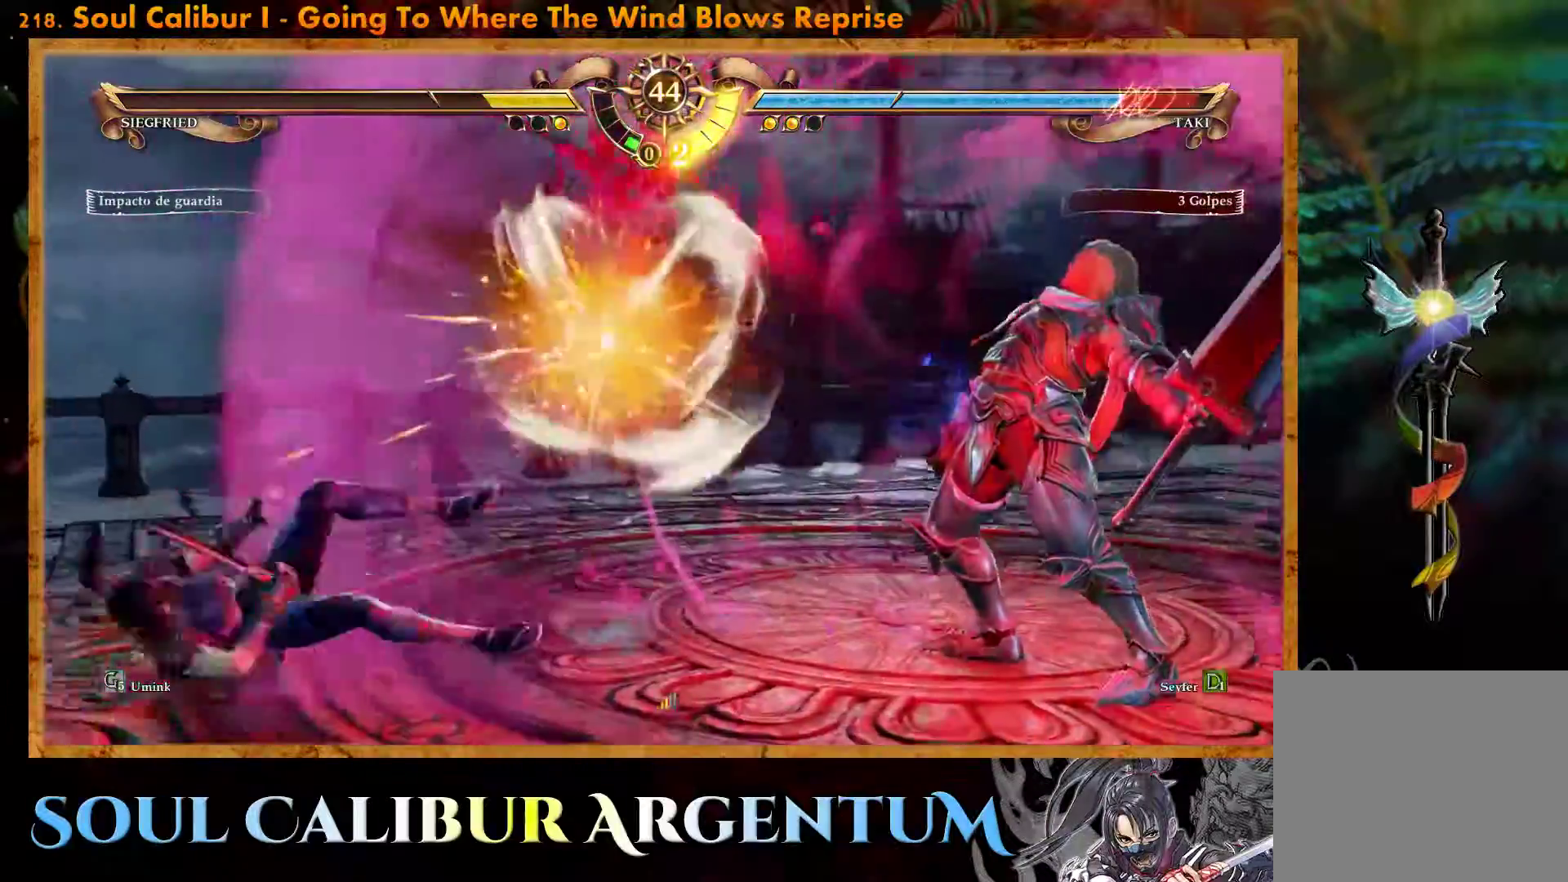
{"buttons": [], "events": []}
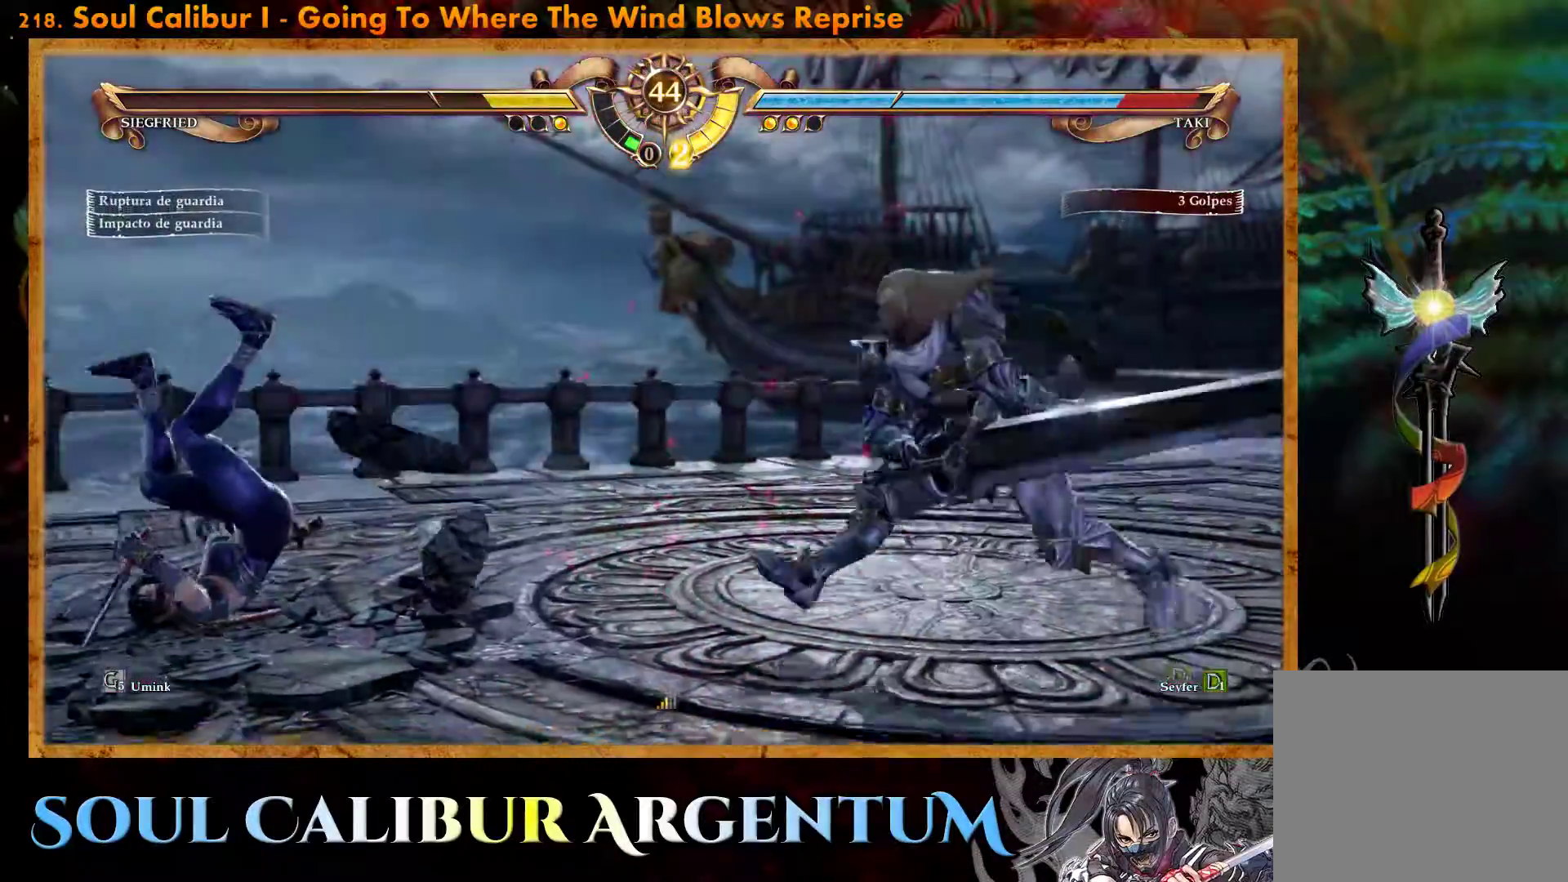
{"buttons": ["CROSS"], "events": [[183, "CROSS", "down"], [367, "SQUARE", "down"], [467, "SQUARE", "up"]]}
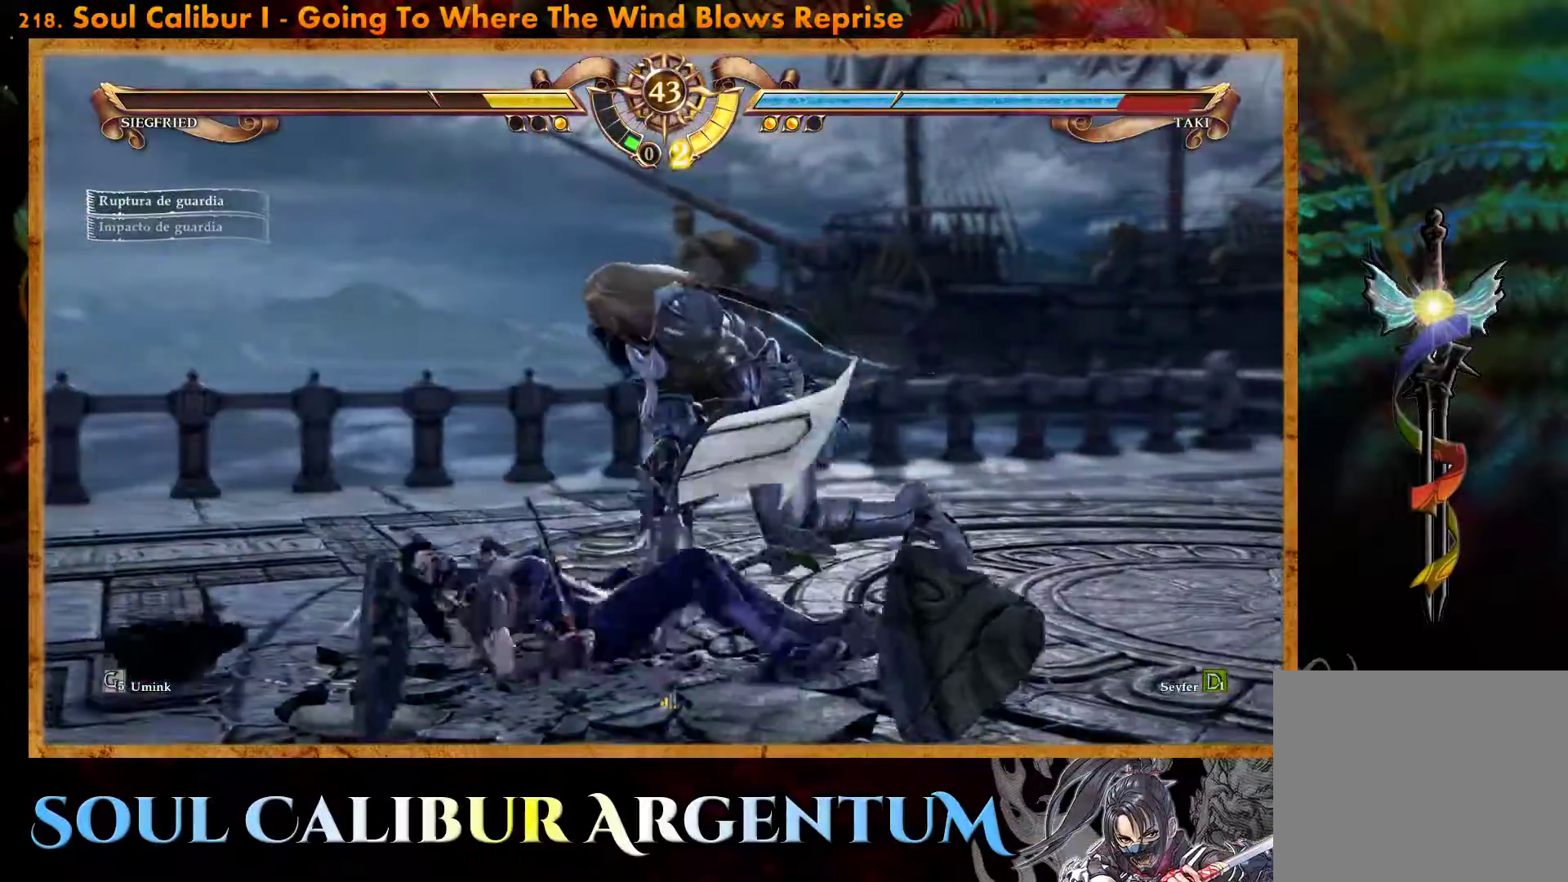
{"buttons": ["CROSS", "SQUARE"], "events": [[83, "SQUARE", "down"], [167, "SQUARE", "up"], [300, "SQUARE", "down"], [350, "SQUARE", "up"], [467, "SQUARE", "down"]]}
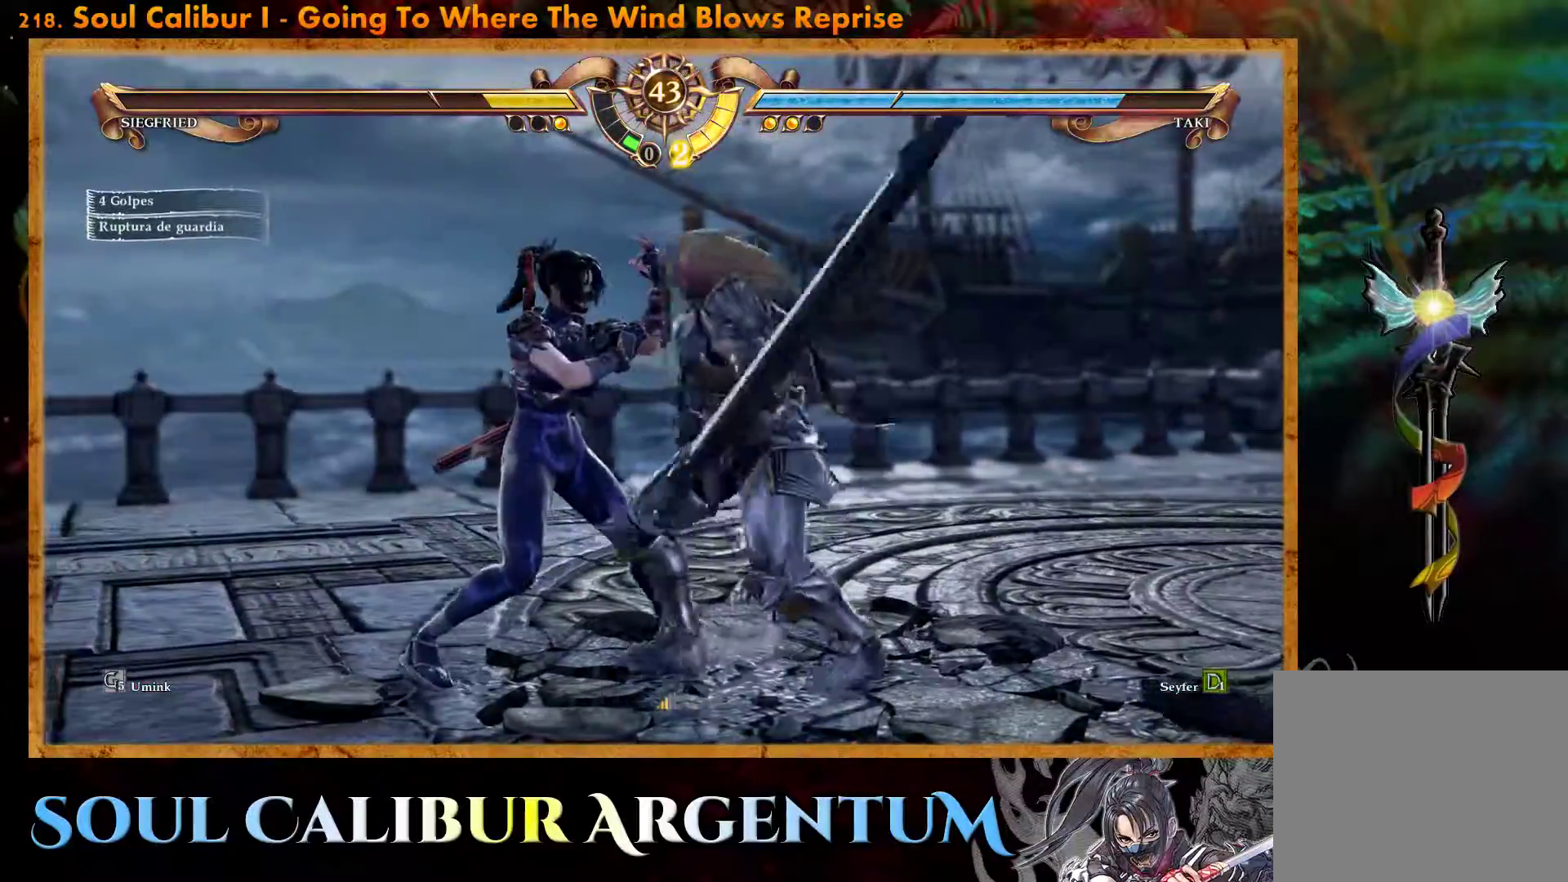
{"buttons": ["CROSS", "SQUARE", "DPAD_LEFT"], "events": [[67, "SQUARE", "up"], [283, "SQUARE", "down"], [300, "CROSS", "up"], [367, "CROSS", "down"], [367, "DPAD_LEFT", "down"], [367, "SQUARE", "up"], [450, "SQUARE", "down"]]}
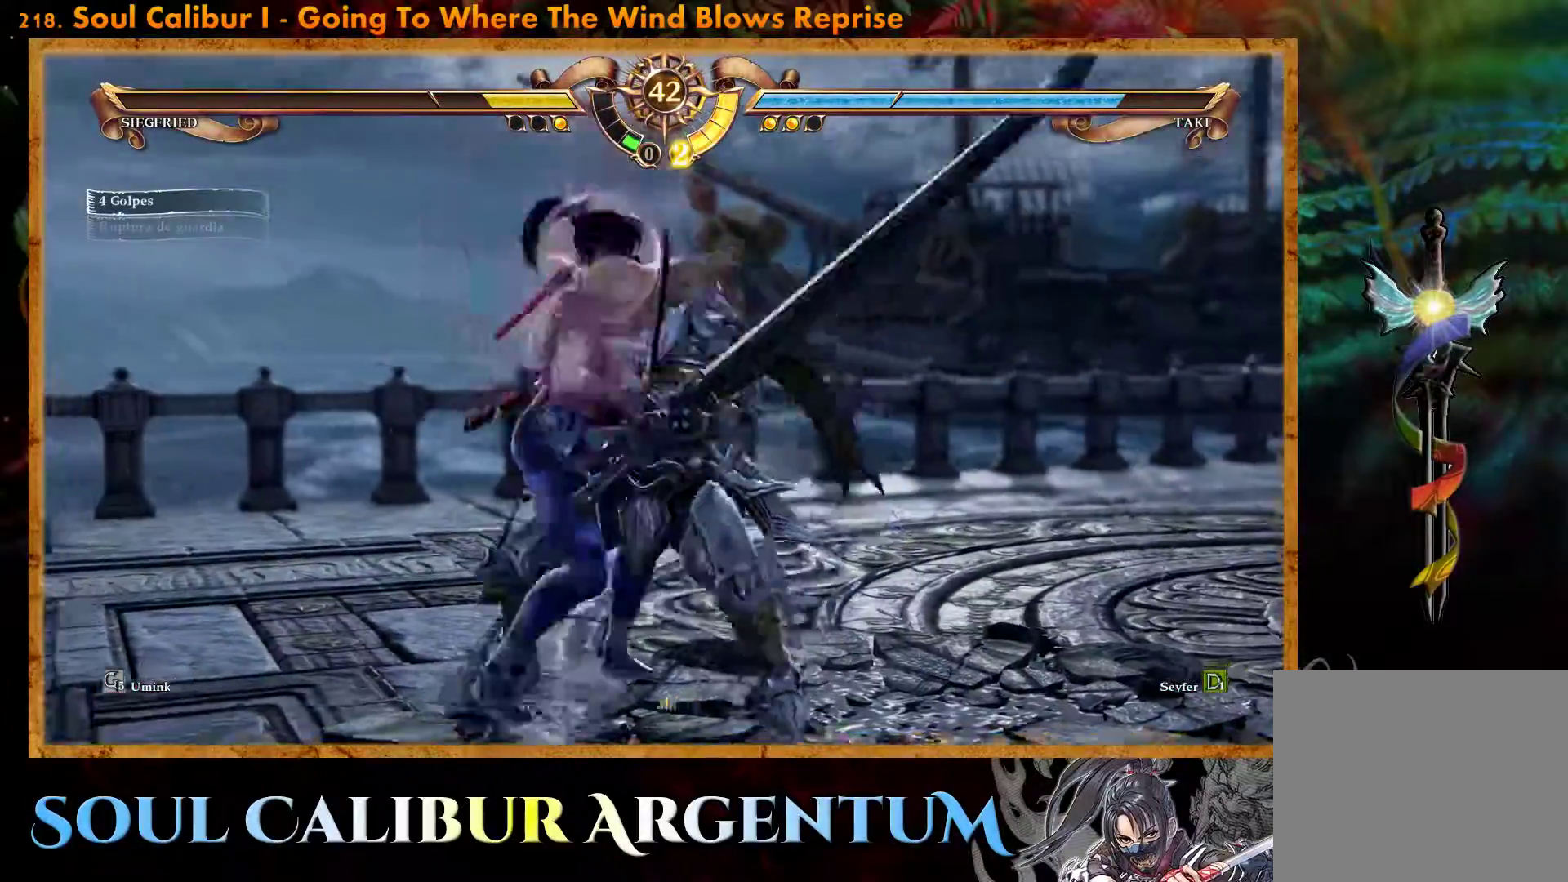
{"buttons": []}
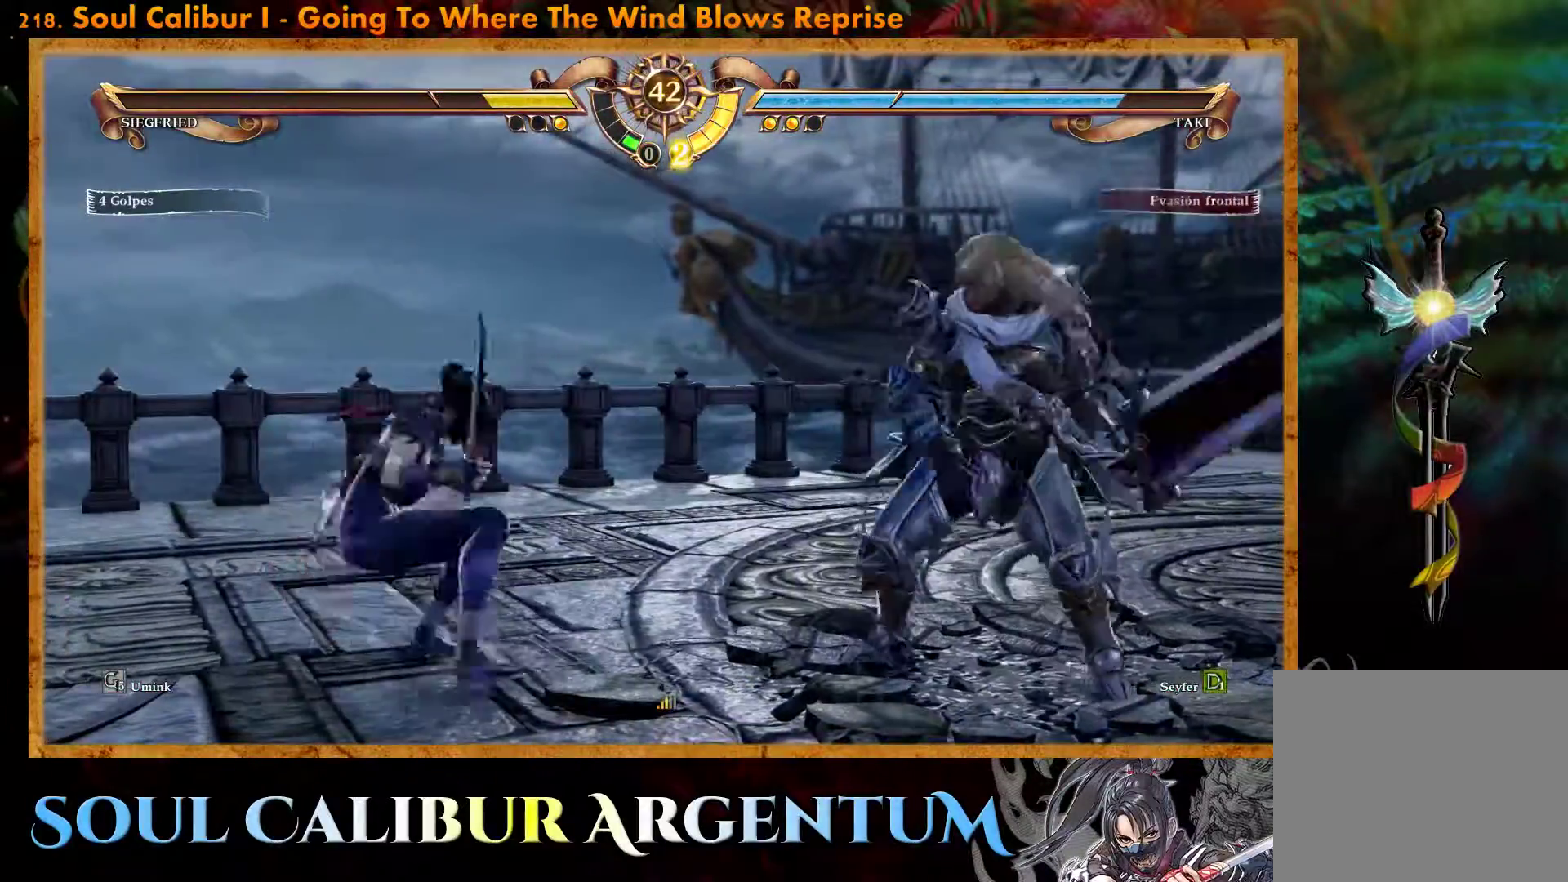
{"buttons": ["CROSS", "SQUARE"], "events": [[150, "DPAD_UP", "down"], [267, "DPAD_UP", "up"], [300, "CROSS", "down"], [433, "SQUARE", "down"]]}
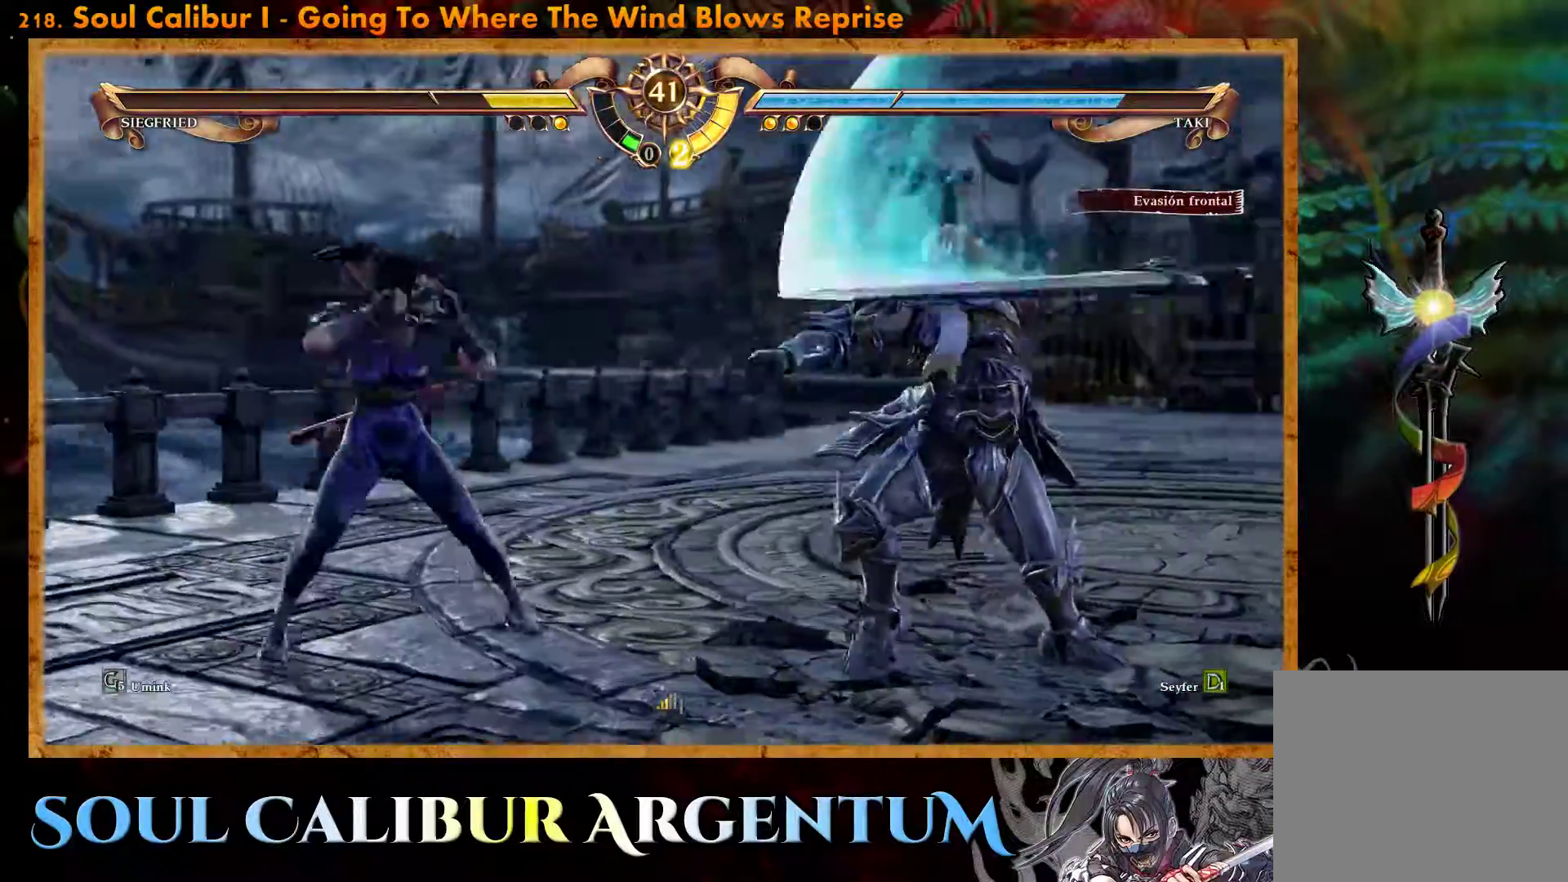
{"buttons": [], "events": [[50, "SQUARE", "up"], [333, "CROSS", "up"]]}
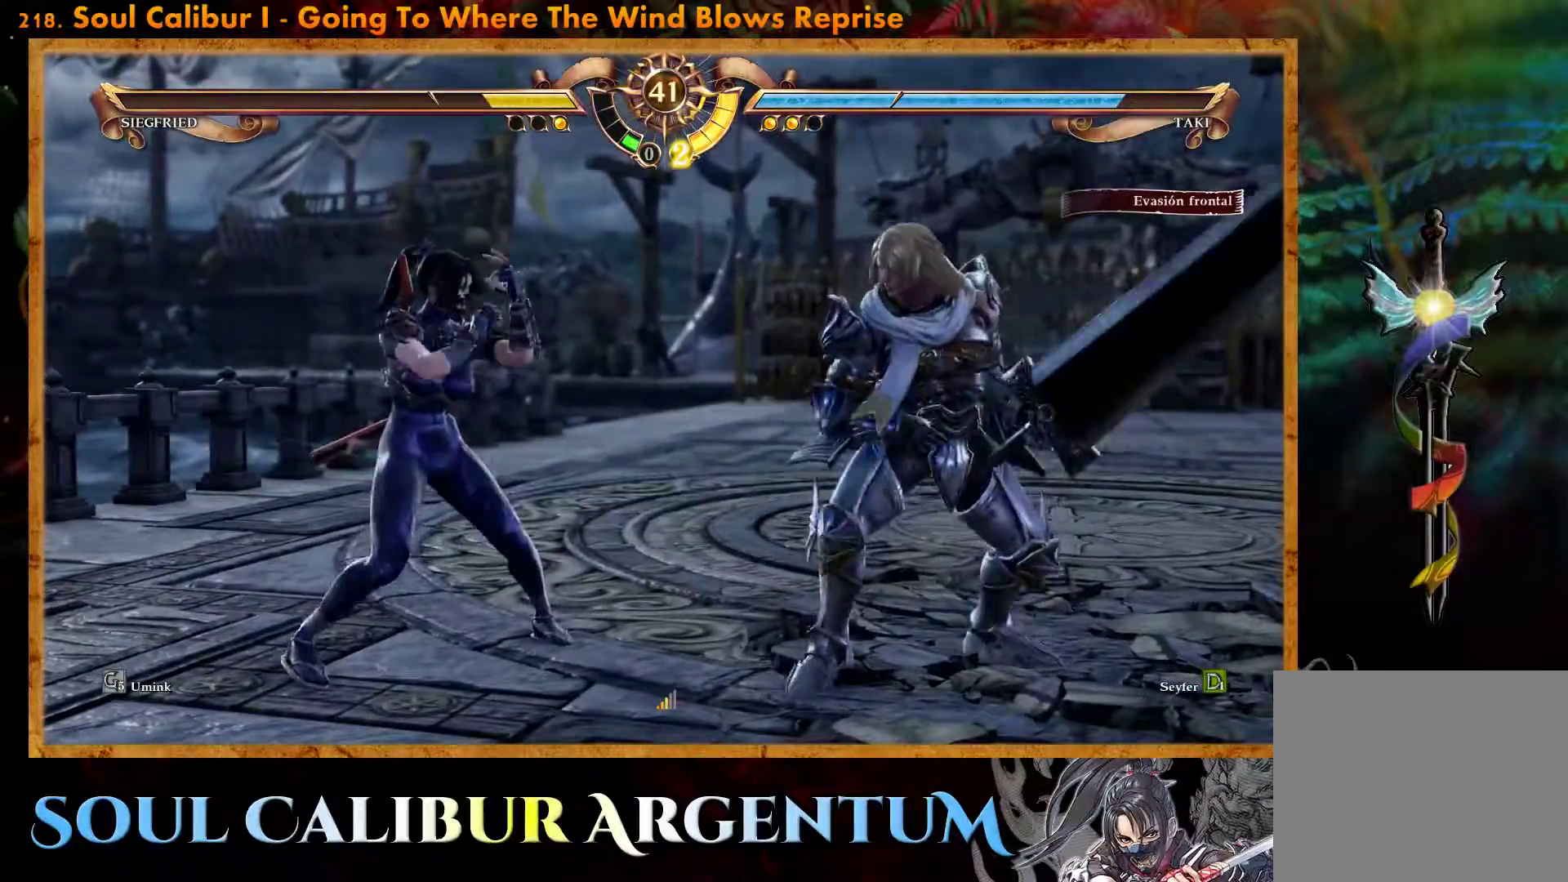
{"buttons": ["CROSS"], "events": [[17, "SQUARE", "down"], [117, "SQUARE", "up"], [183, "DPAD_RIGHT", "down"], [383, "DPAD_RIGHT", "up"], [450, "CROSS", "down"]]}
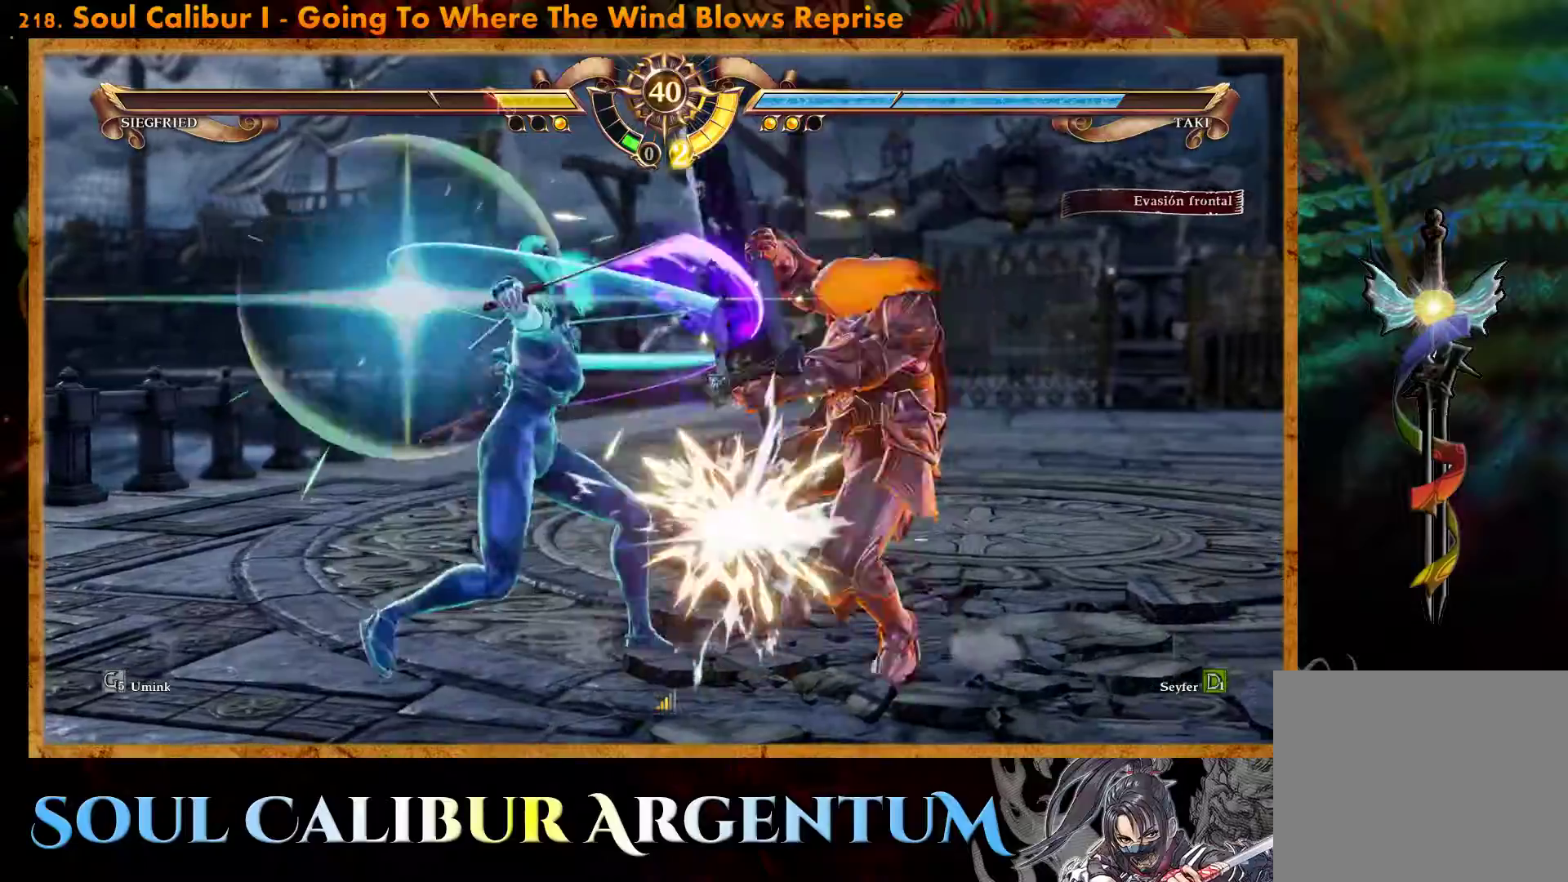
{"buttons": [], "events": [[200, "CROSS", "up"]]}
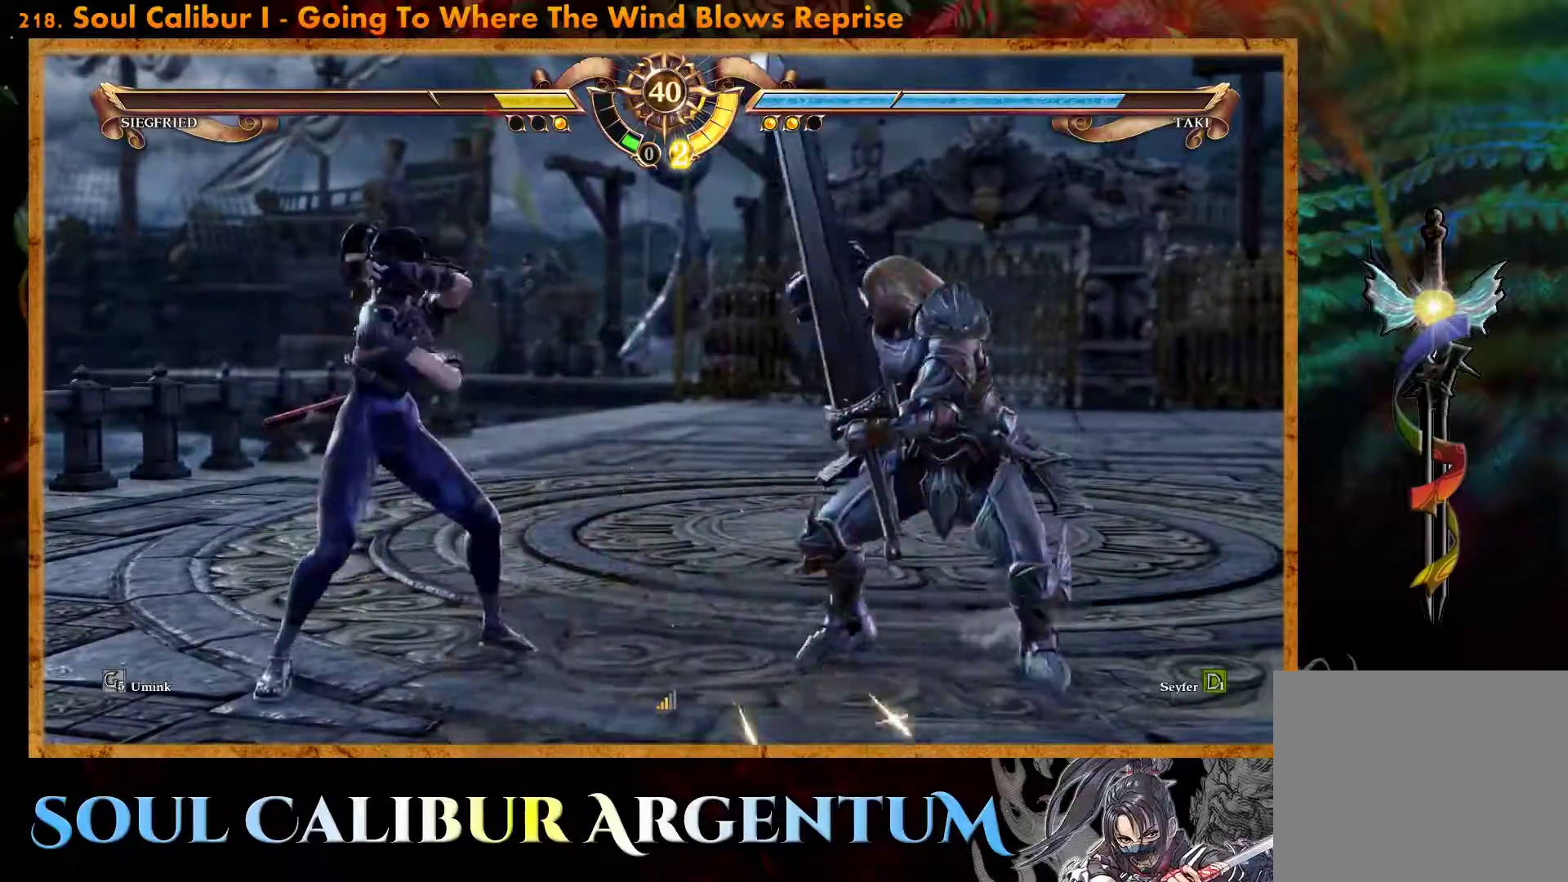
{"buttons": ["CROSS"], "events": [[17, "CROSS", "down"], [117, "SQUARE", "down"], [233, "SQUARE", "up"]]}
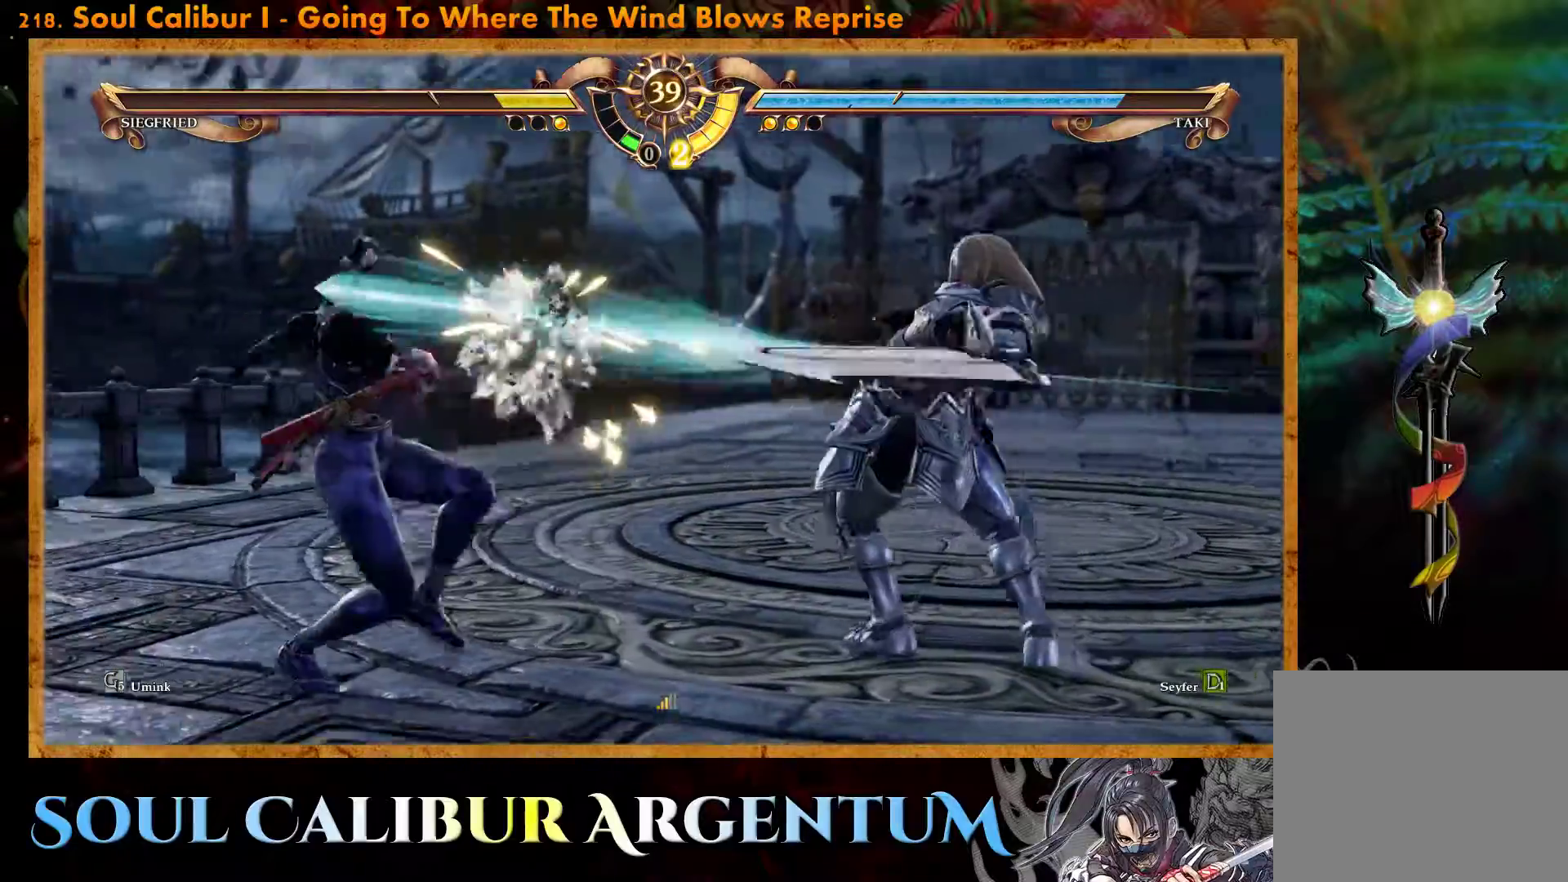
{"buttons": [], "events": [[283, "CROSS", "up"], [367, "DPAD_LEFT", "down"], [450, "DPAD_LEFT", "up"]]}
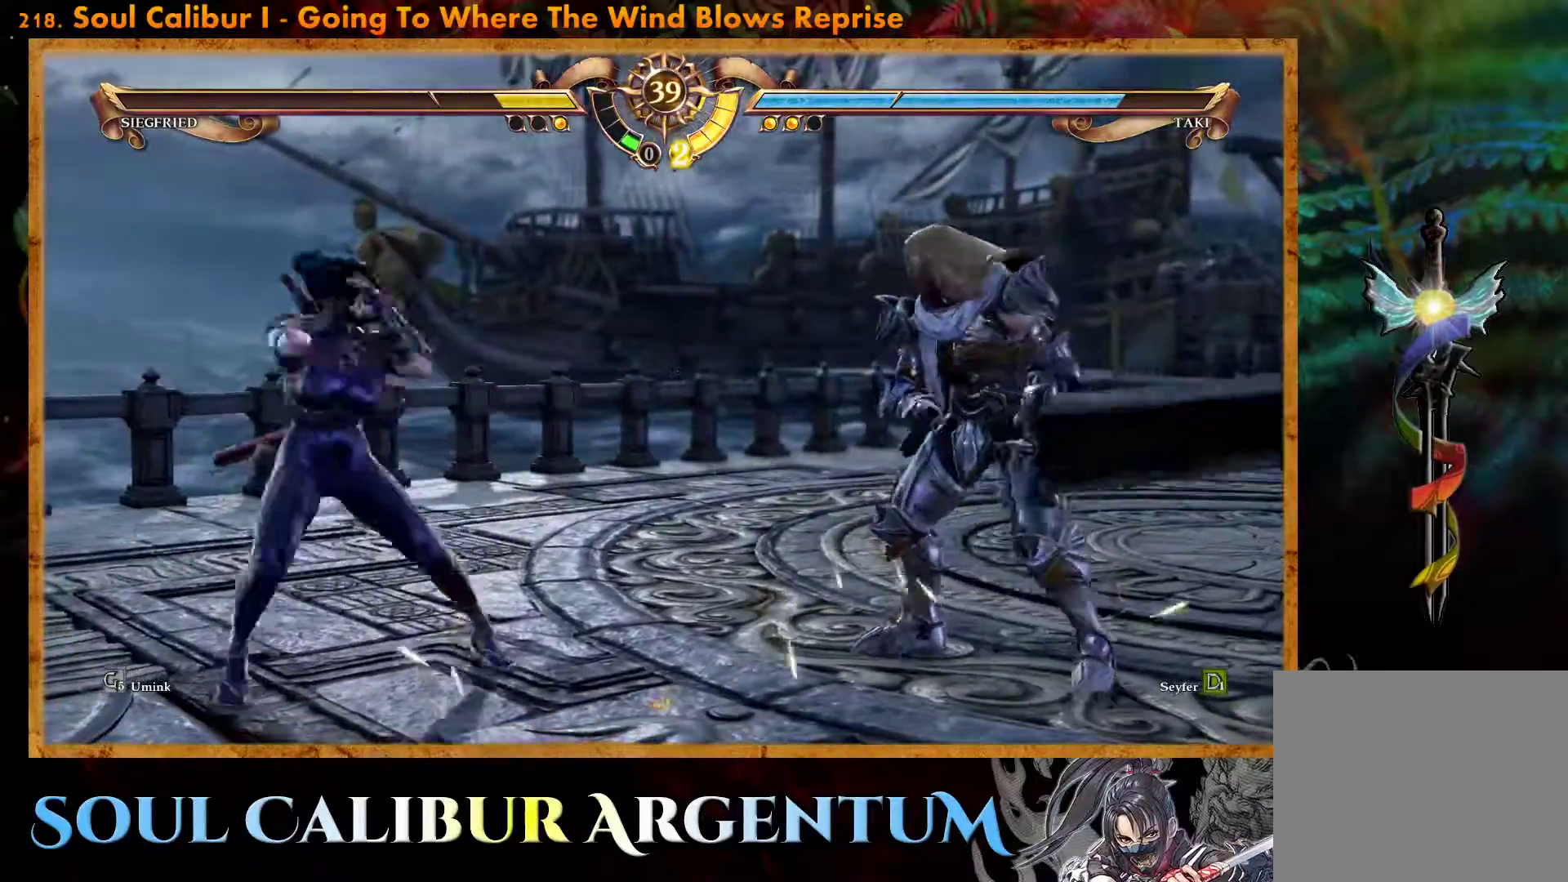
{"buttons": ["DPAD_LEFT"], "events": [[250, "DPAD_LEFT", "down"]]}
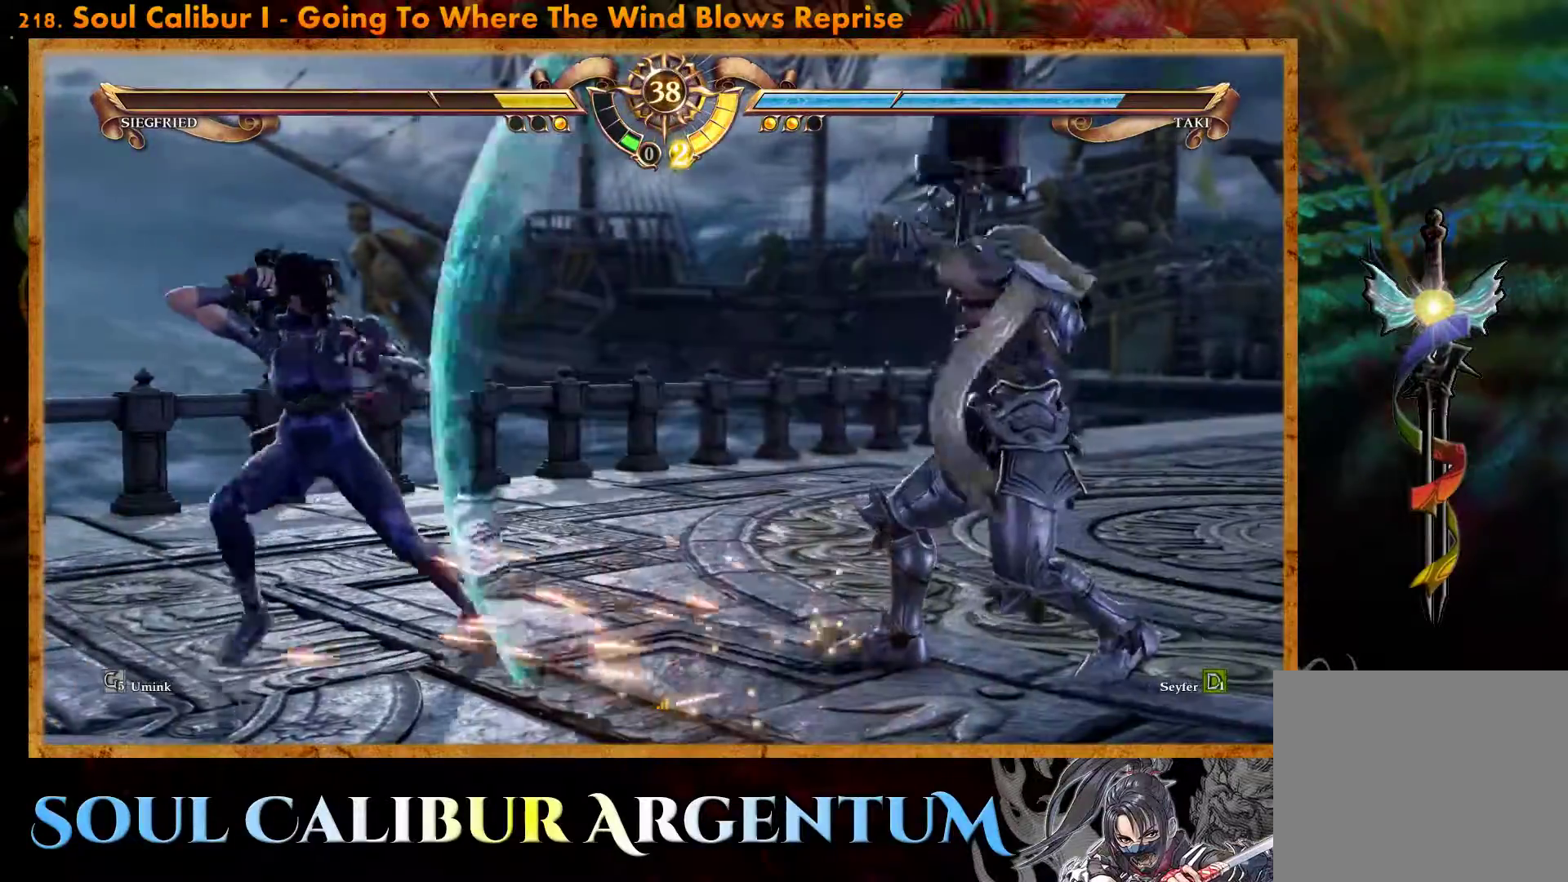
{"buttons": [], "events": [[33, "DPAD_LEFT", "up"], [133, "L1", "down"], [200, "L1", "up"]]}